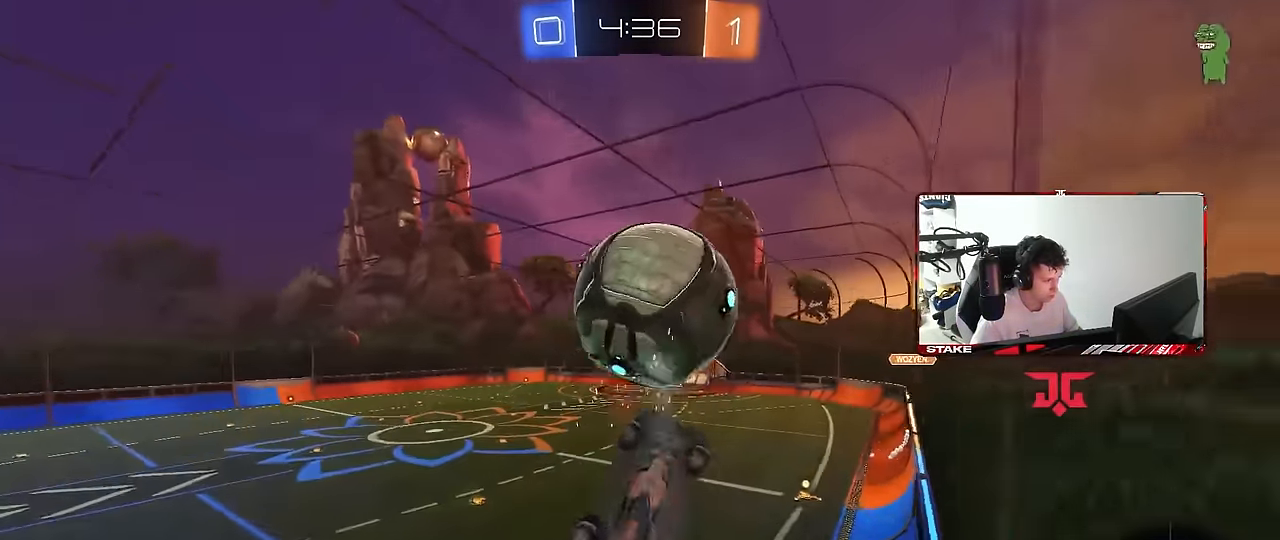
Gameplay with keyboard and mouse; each line is a JSON object with the keys and mouse buttons held at the frame after it. "events" lists presses ("down") and releases ("up") of "1", "2", "3", "4", "5", "a", "alt", "c", "caps_lock", "ctrl", "d", "e", "f", "g", "q", "r", "s", "shift", "space", "t", "tab", "v", "w", "x", "z", "mouse_left", "mouse_wheel" and "mouse_right" between this image and that frame as [ms after this image, input, new state], when the widget could be followed in between. "mouse_left", "mouse_wheel", "mouse_right" = the "left", "wheel", "right" buttons of the "mouse" list. No other keys are recorded. "wheel" means that the mouse wheel is clicked or scrolled. "mouse_move" is the direction in which the mouse moves at that frame (one of eight, or "still"), when it could be read.
{"keys": ["a", "shift", "w"], "mouse": [], "mouse_move": "still", "events": [[17, "mouse_left", "up"], [34, "mouse_right", "up"], [84, "s", "down"], [84, "w", "up"], [217, "s", "up"], [450, "w", "down"]]}
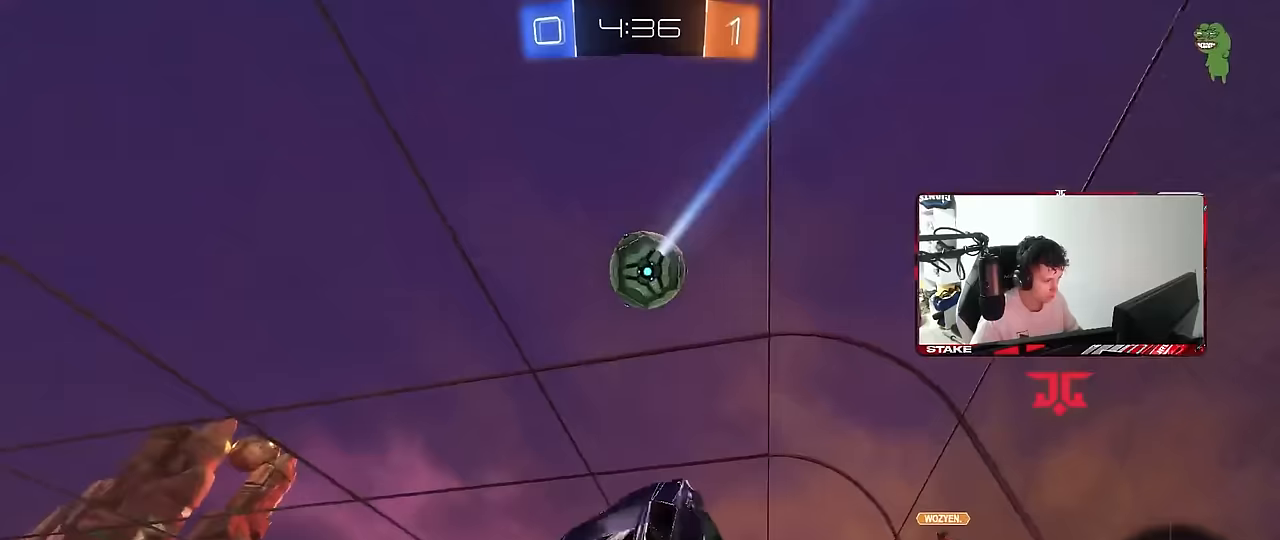
{"keys": ["a", "shift", "w"], "mouse": [], "mouse_move": "still", "events": [[50, "shift", "up"], [150, "w", "up"], [233, "s", "down"], [283, "shift", "down"], [383, "s", "up"], [467, "w", "down"]]}
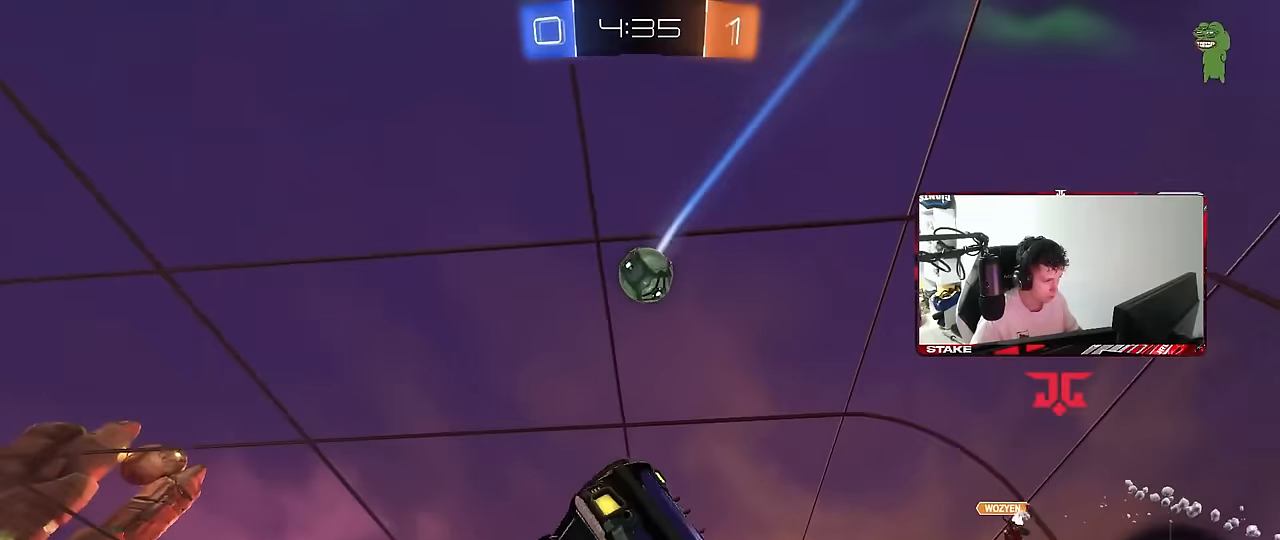
{"keys": ["a", "shift"], "mouse": [], "mouse_move": "still", "events": [[167, "w", "up"], [400, "w", "down"], [483, "w", "up"]]}
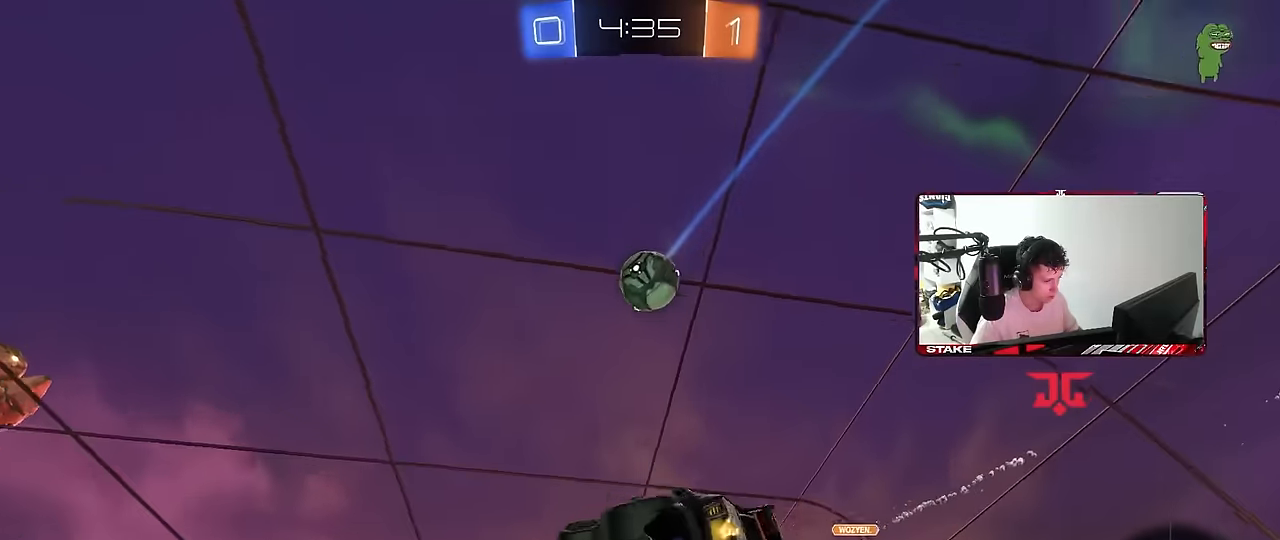
{"keys": [], "mouse": [], "mouse_move": "still", "events": [[33, "a", "up"], [33, "shift", "up"]]}
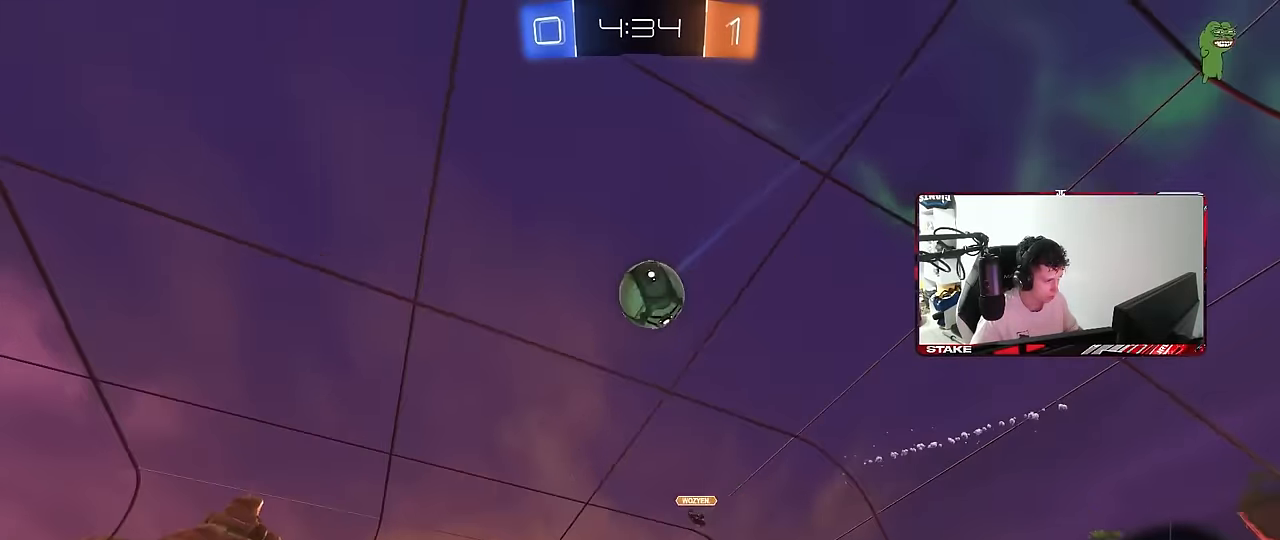
{"keys": [], "mouse": ["left", "right"], "mouse_move": "down-left", "events": [[100, "d", "down"], [233, "w", "down"], [333, "w", "up"], [433, "mouse_left", "down"], [433, "mouse_right", "down"], [467, "d", "up"]]}
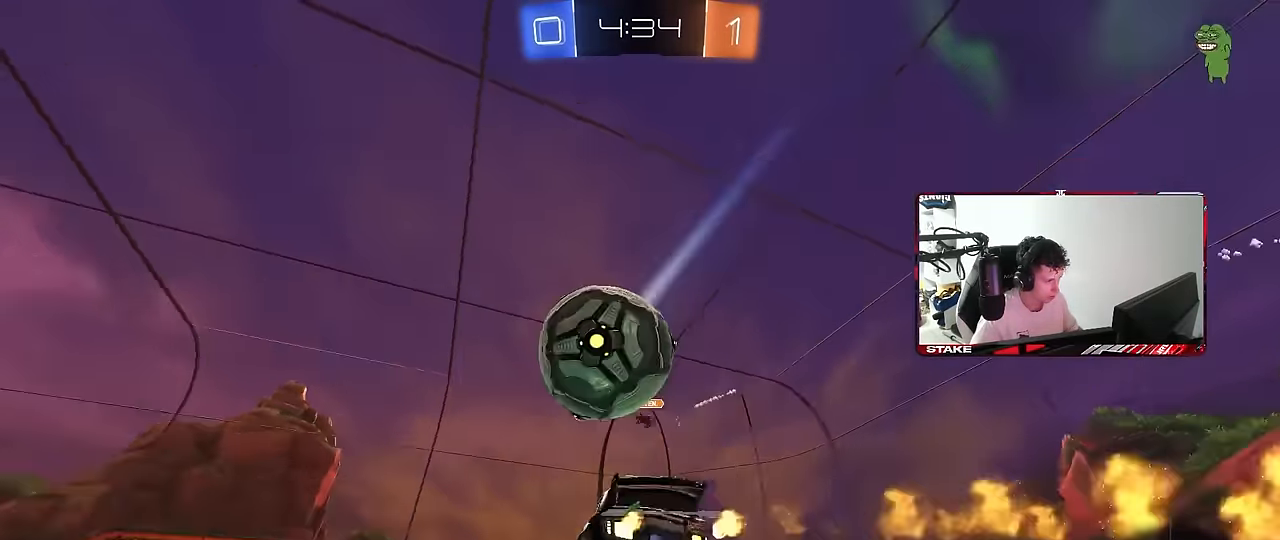
{"keys": ["a", "s", "shift"], "mouse": [], "mouse_move": "up", "events": [[17, "a", "down"], [67, "mouse_right", "up"], [67, "shift", "down"], [67, "w", "down"], [117, "mouse_right", "down"], [117, "s", "down"], [167, "w", "up"], [300, "mouse_left", "up"], [300, "mouse_right", "up"]]}
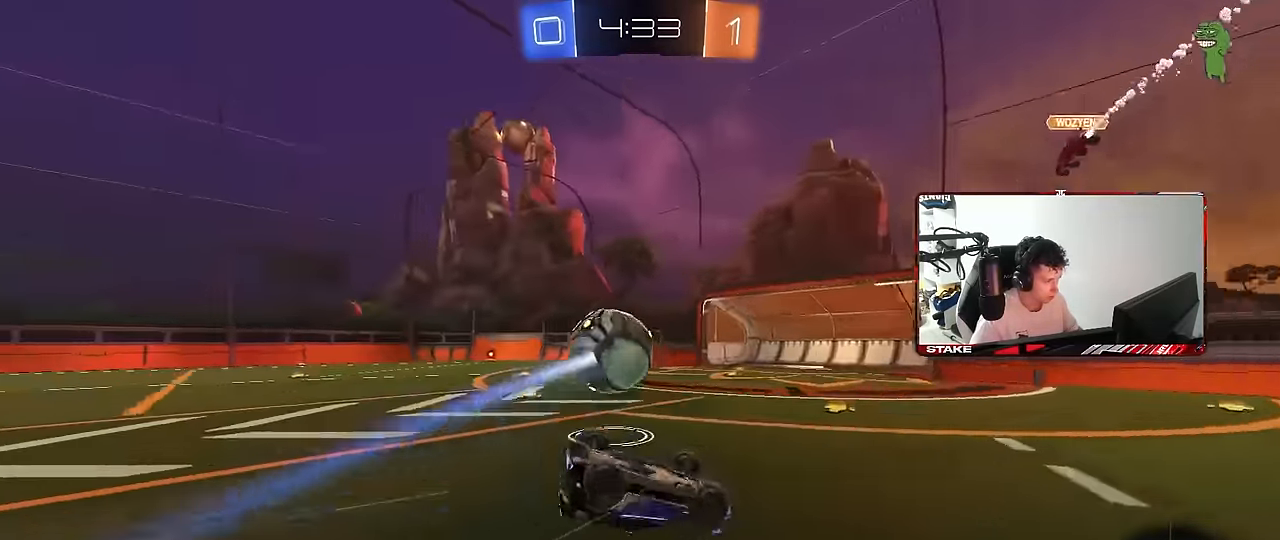
{"keys": [], "mouse": [], "mouse_move": "still", "events": [[83, "s", "up"], [183, "s", "down"], [367, "shift", "up"], [417, "s", "up"], [500, "a", "up"]]}
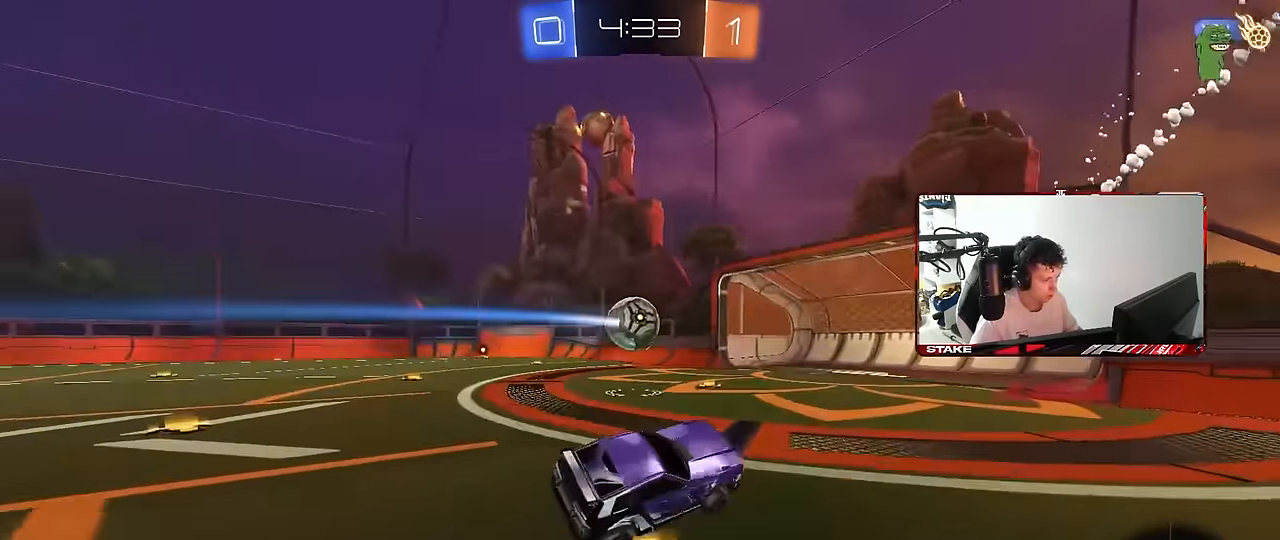
{"keys": ["a", "shift", "w"], "mouse": [], "mouse_move": "still", "events": [[100, "a", "down"], [100, "w", "down"], [483, "shift", "down"]]}
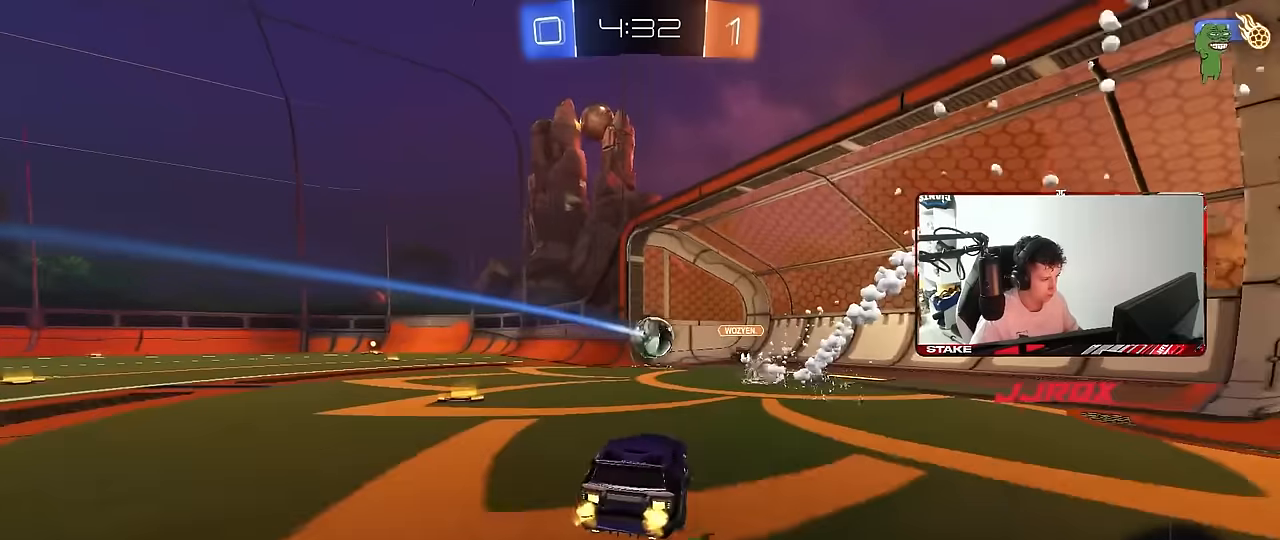
{"keys": ["a", "s", "shift", "space"], "mouse": [], "mouse_move": "still", "events": [[66, "mouse_right", "down"], [116, "mouse_right", "up"], [166, "mouse_right", "down"], [216, "w", "up"], [250, "s", "down"], [350, "mouse_right", "up"], [350, "space", "down"]]}
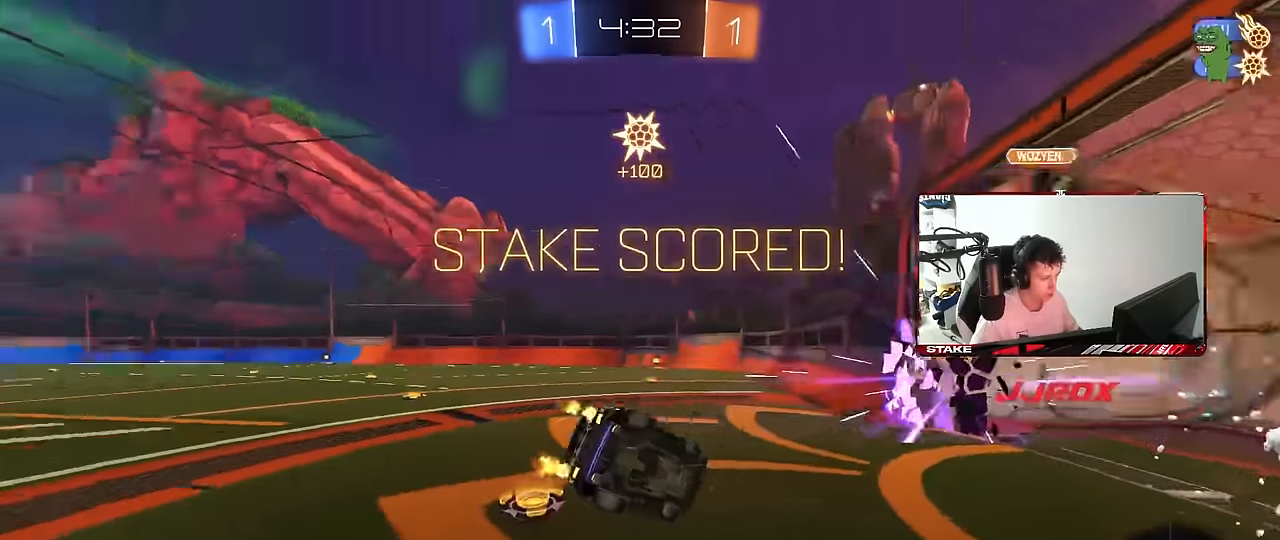
{"keys": ["a", "shift", "w"], "mouse": [], "mouse_move": "still", "events": [[33, "space", "up"], [316, "s", "up"], [466, "w", "down"]]}
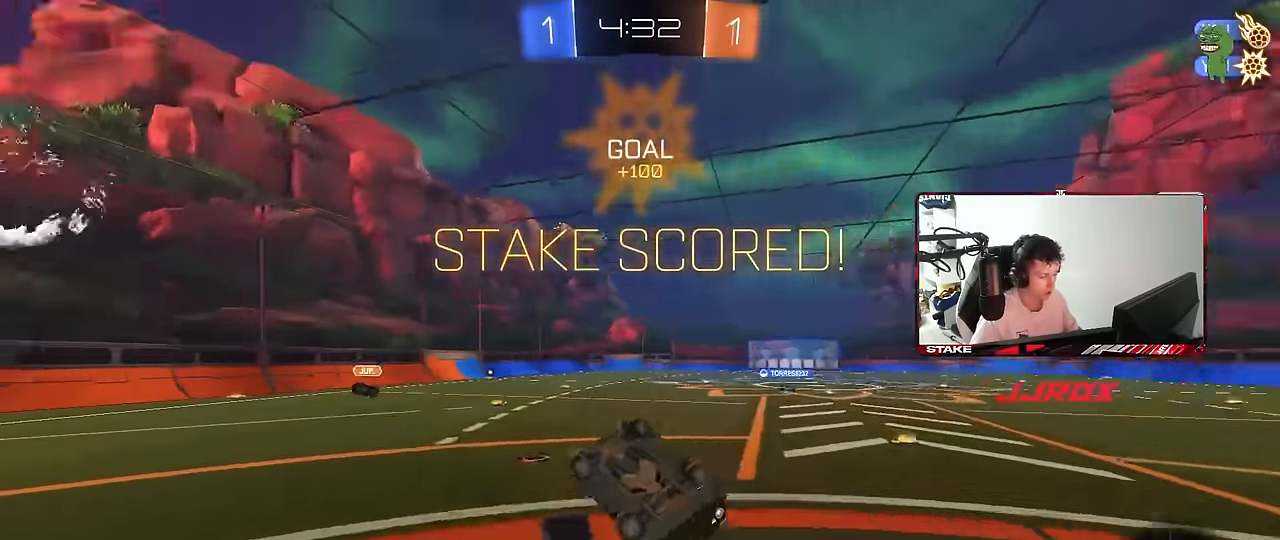
{"keys": ["a", "w"], "mouse": [], "mouse_move": "still", "events": [[233, "shift", "up"]]}
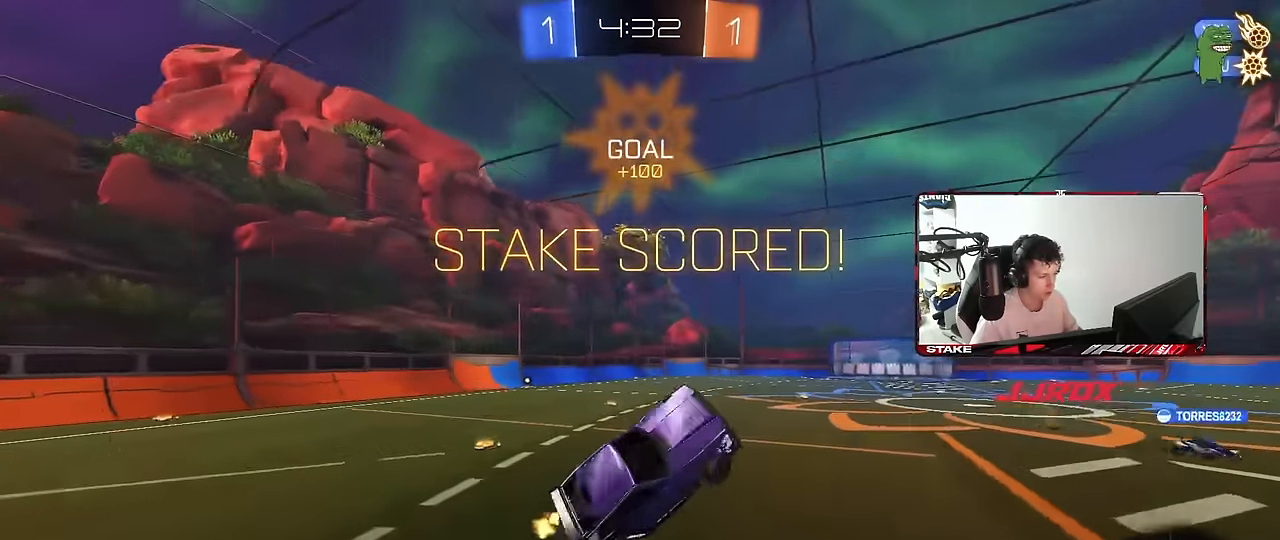
{"keys": ["d"], "mouse": ["left"], "mouse_move": "still", "events": [[116, "a", "up"], [116, "w", "up"], [166, "d", "down"], [166, "shift", "down"], [250, "shift", "up"], [300, "d", "up"], [400, "mouse_left", "down"], [483, "d", "down"]]}
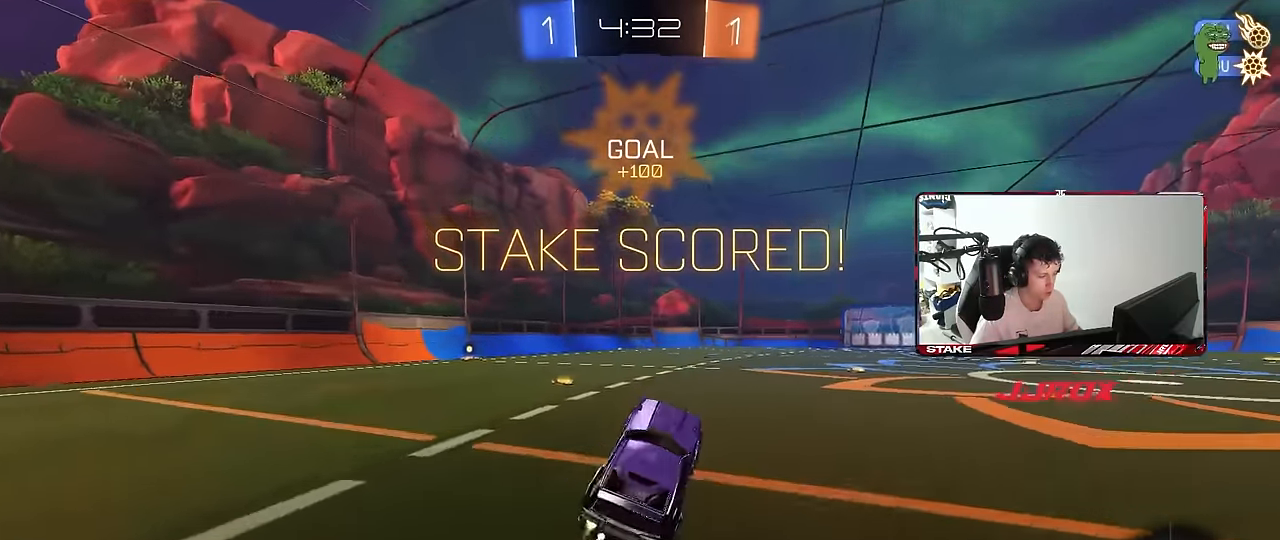
{"keys": ["d", "s", "shift"], "mouse": ["right"], "mouse_move": "still", "events": [[83, "d", "up"], [83, "w", "down"], [133, "a", "down"], [133, "mouse_left", "up"], [266, "a", "up"], [266, "mouse_right", "down"], [316, "d", "down"], [366, "mouse_right", "up"], [366, "shift", "down"], [450, "mouse_right", "down"], [500, "s", "down"], [500, "w", "up"]]}
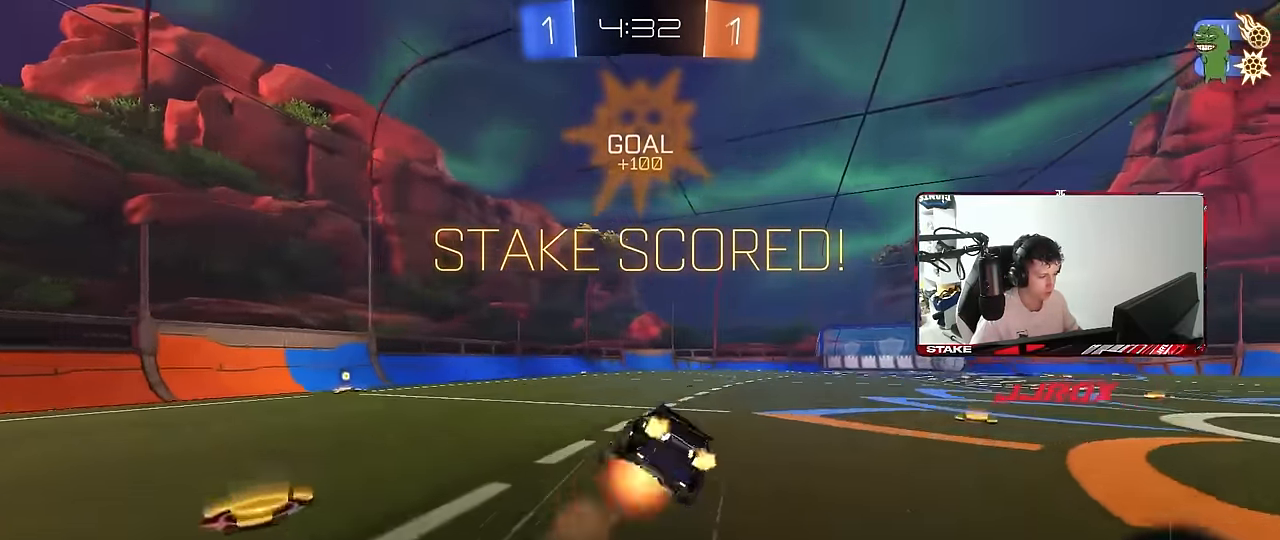
{"keys": [], "mouse": [], "mouse_move": "still", "events": [[50, "mouse_right", "up"], [150, "shift", "up"], [200, "d", "up"], [200, "s", "up"]]}
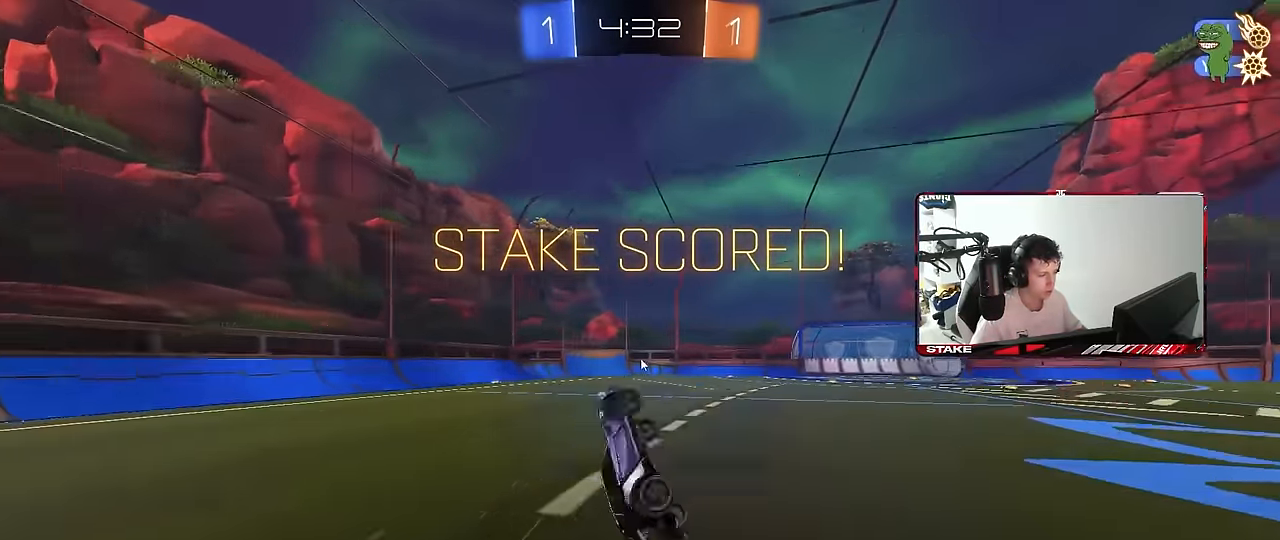
{"keys": ["tab"], "mouse": [], "mouse_move": "down-left", "events": [[300, "alt", "down"], [400, "tab", "down"], [450, "alt", "up"]]}
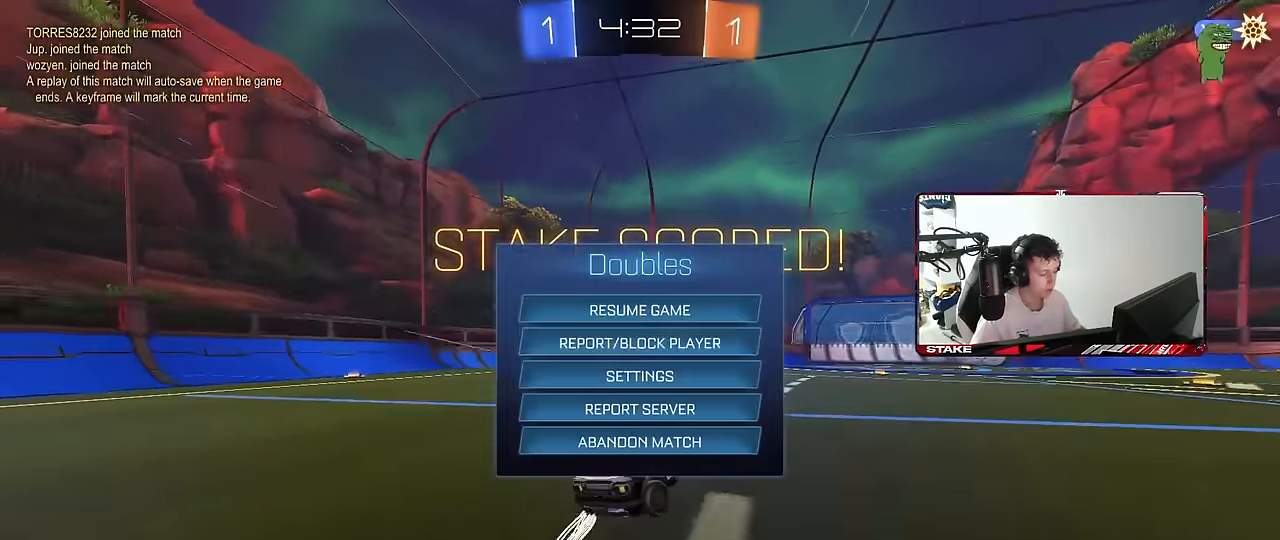
{"keys": [], "mouse": [], "mouse_move": "down", "events": [[150, "tab", "up"]]}
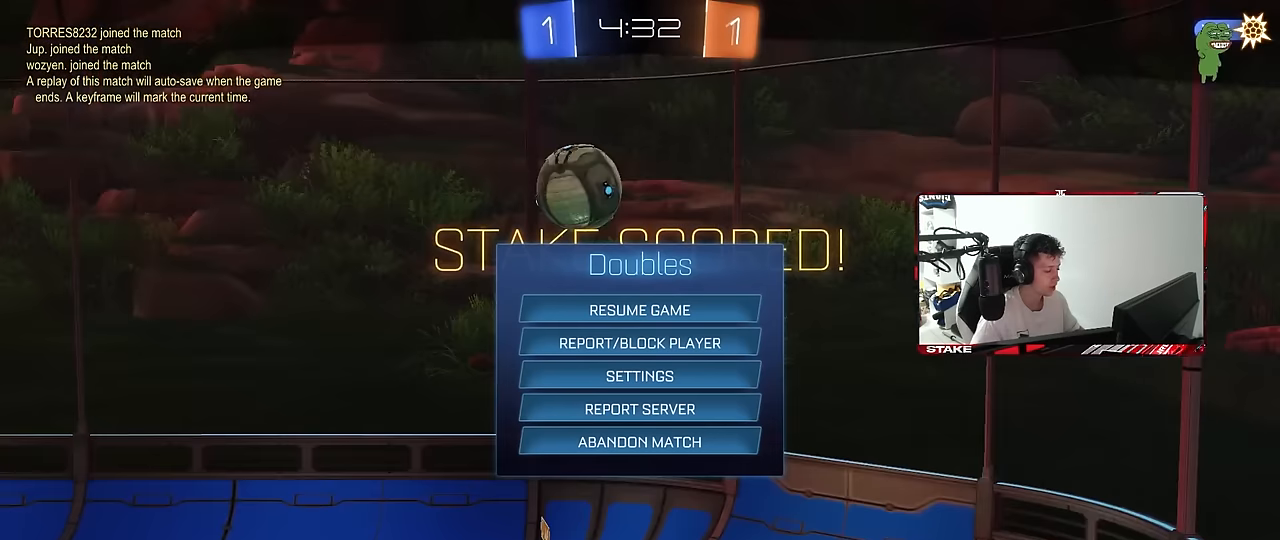
{"keys": [], "mouse": [], "mouse_move": "up-left", "events": []}
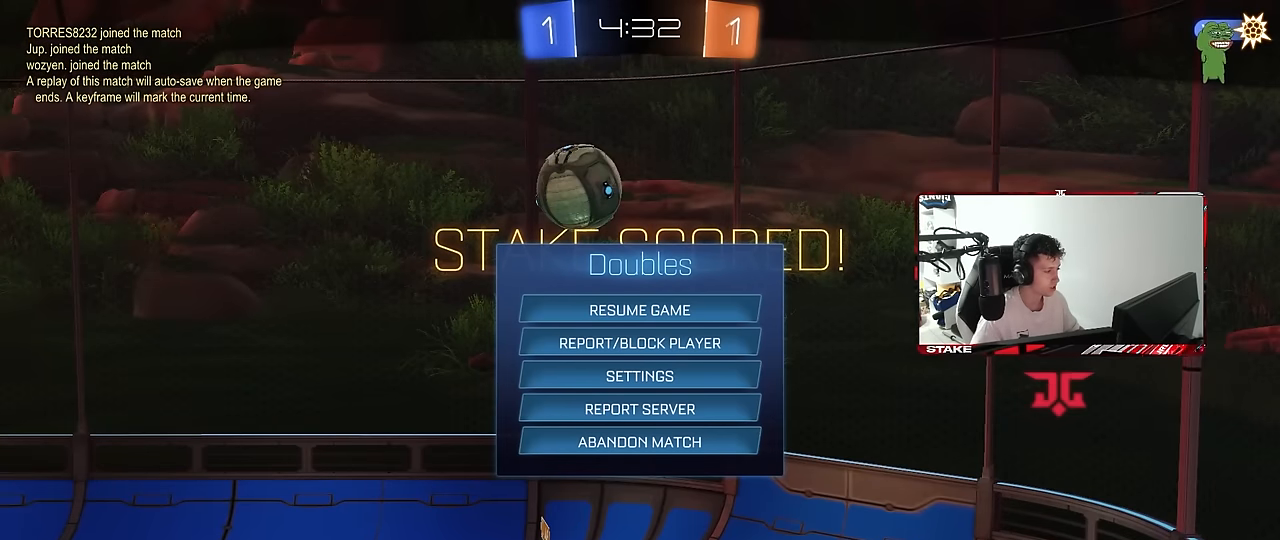
{"keys": [], "mouse": [], "mouse_move": "right", "events": []}
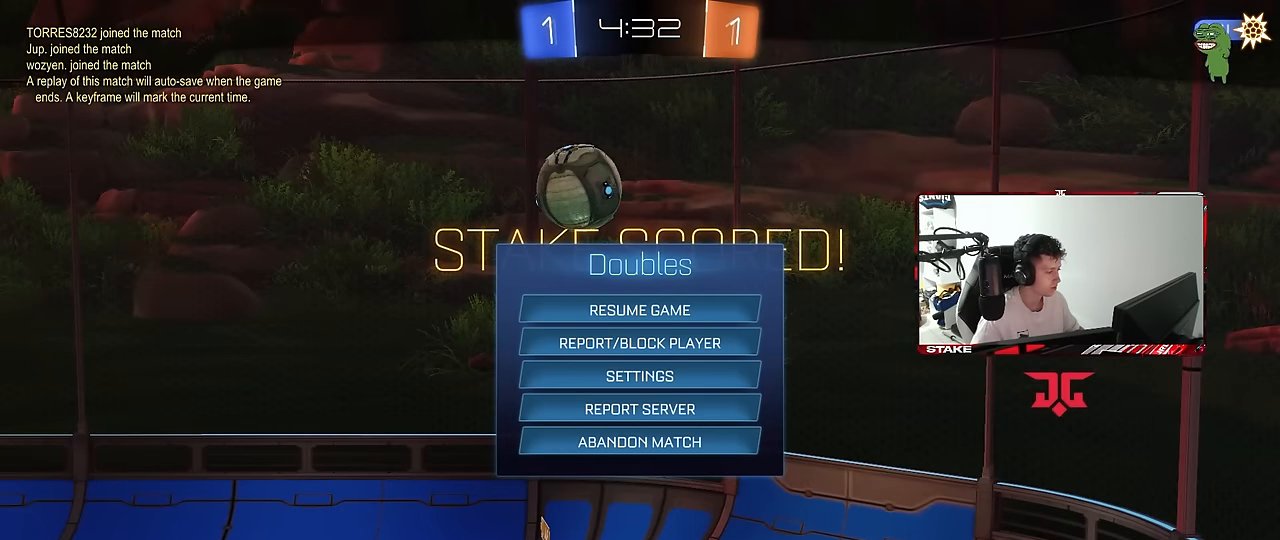
{"keys": [], "mouse": [], "mouse_move": "right", "events": []}
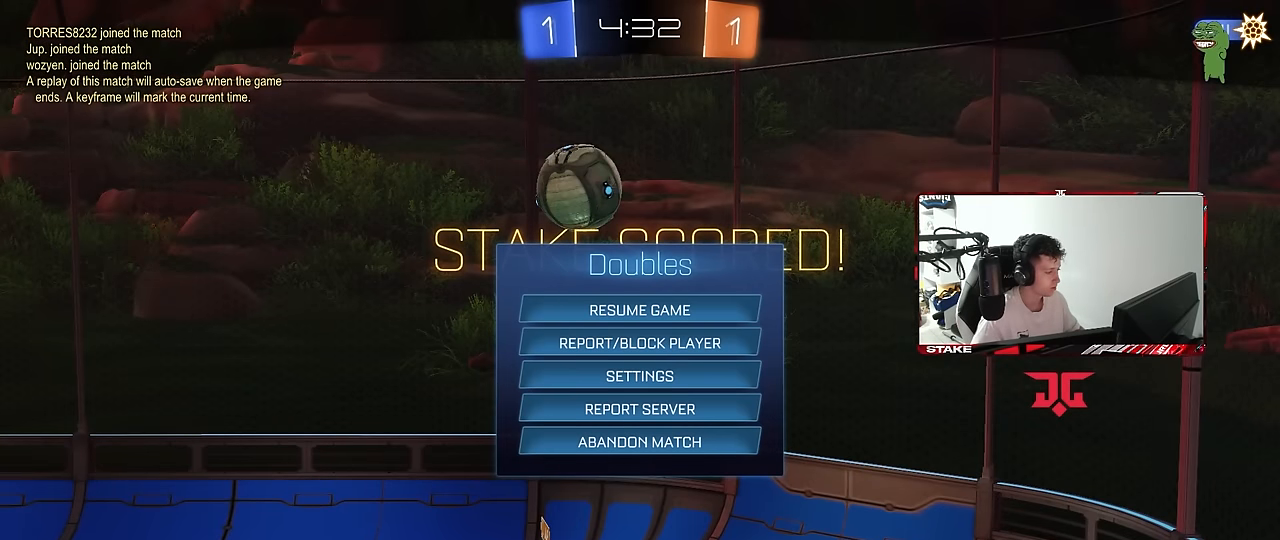
{"keys": [], "mouse": [], "mouse_move": "down-left", "events": []}
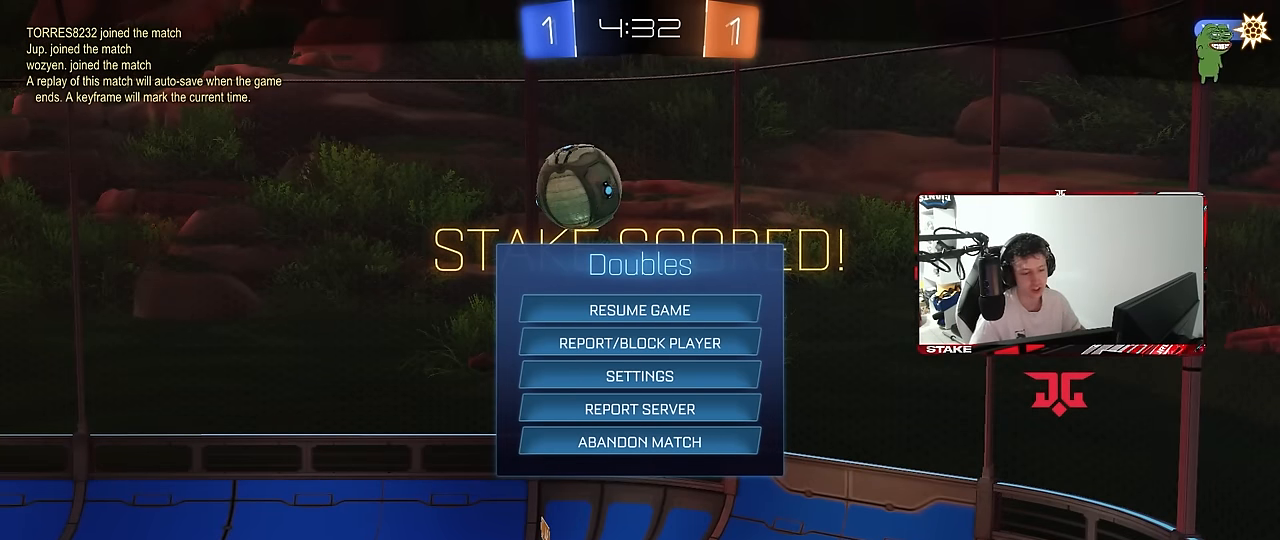
{"keys": [], "mouse": [], "mouse_move": "still", "events": []}
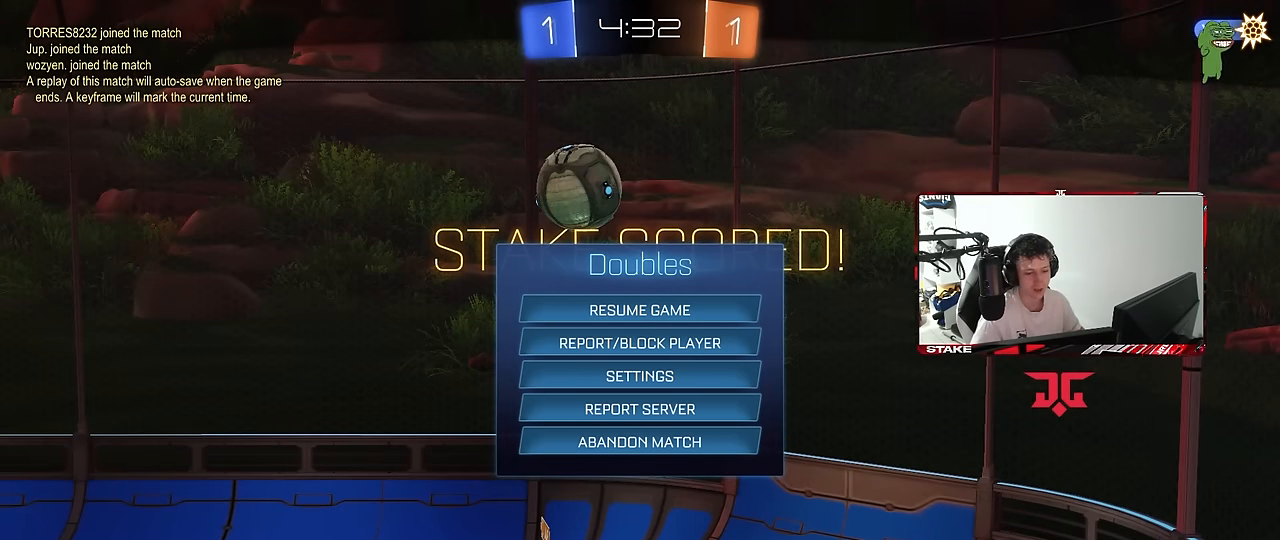
{"keys": [], "mouse": ["left"], "mouse_move": "still", "events": [[166, "mouse_left", "down"]]}
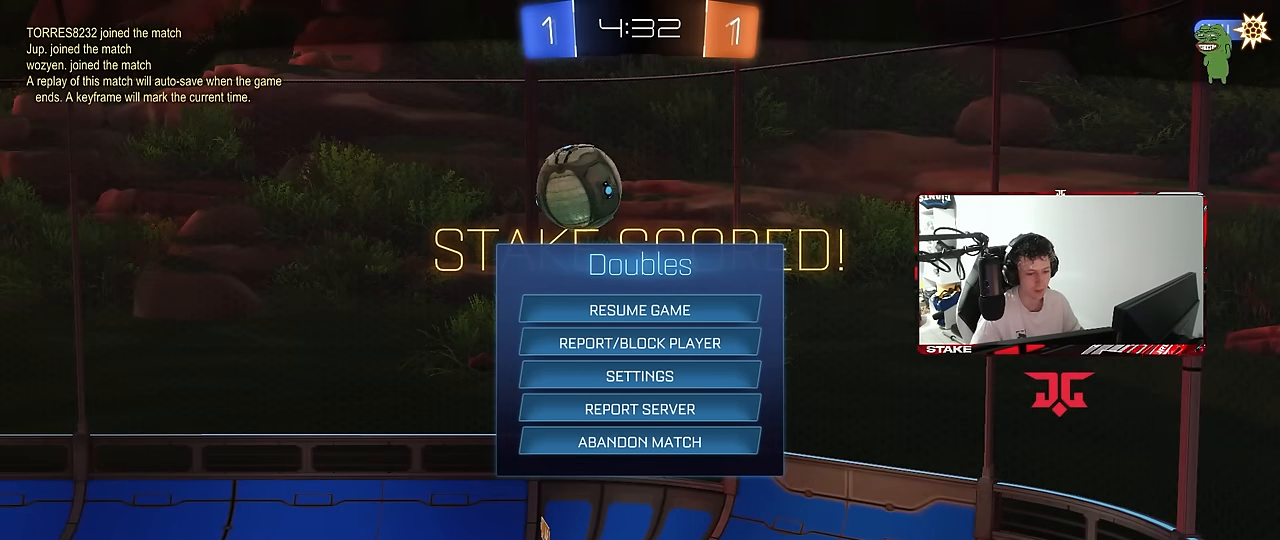
{"keys": [], "mouse": [], "mouse_move": "up-left", "events": [[183, "mouse_left", "up"]]}
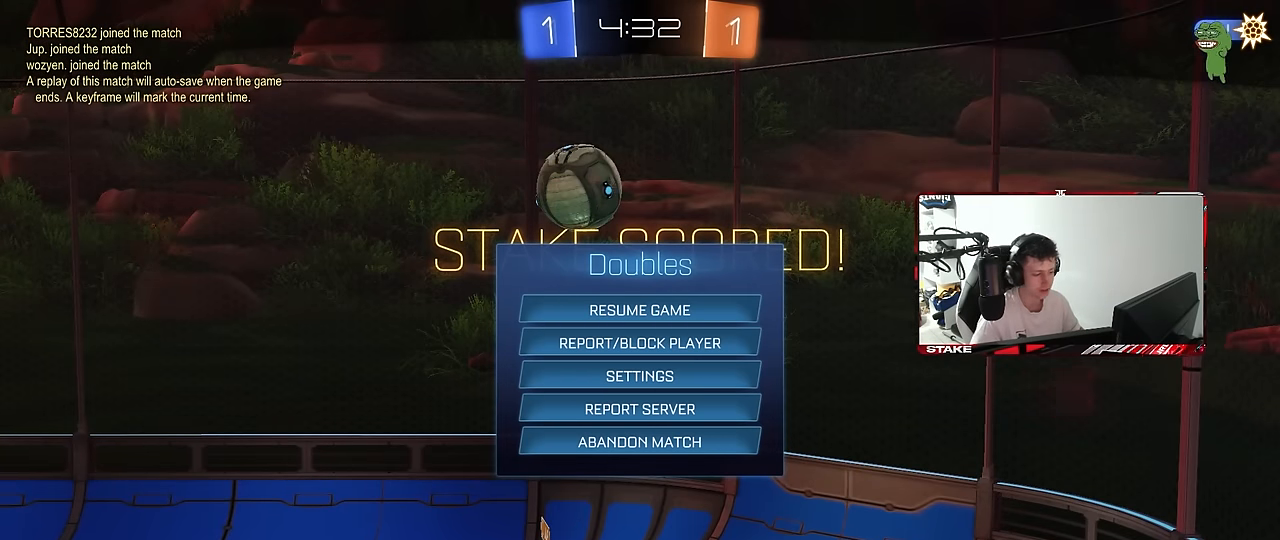
{"keys": [], "mouse": [], "mouse_move": "still", "events": [[233, "mouse_left", "down"], [400, "mouse_left", "up"]]}
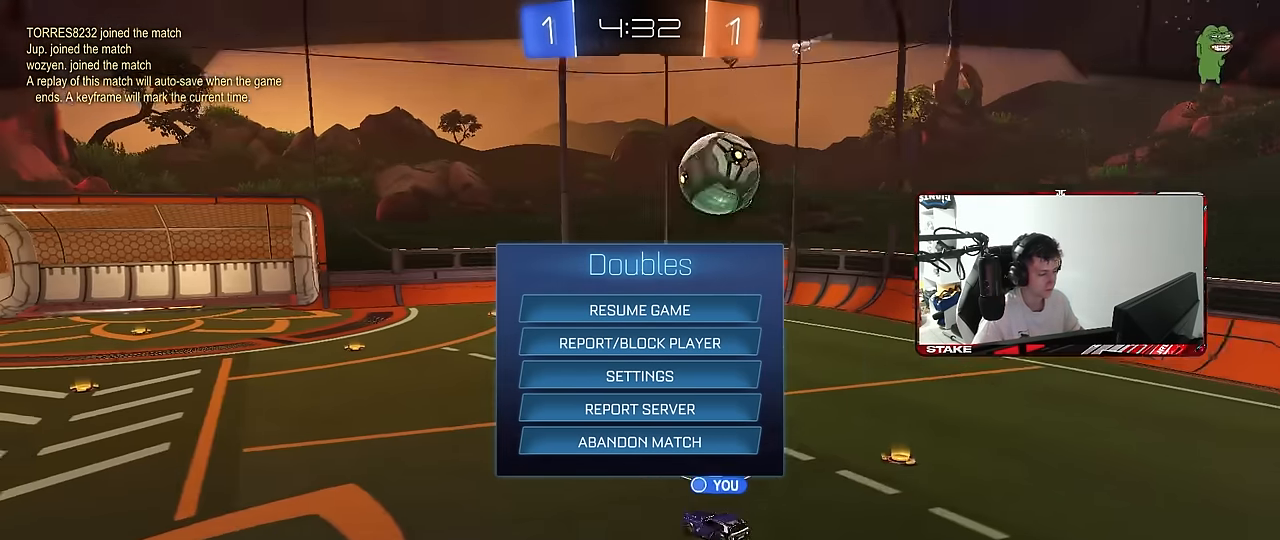
{"keys": [], "mouse": [], "events": [[66, "tab", "down"], [300, "tab", "up"]]}
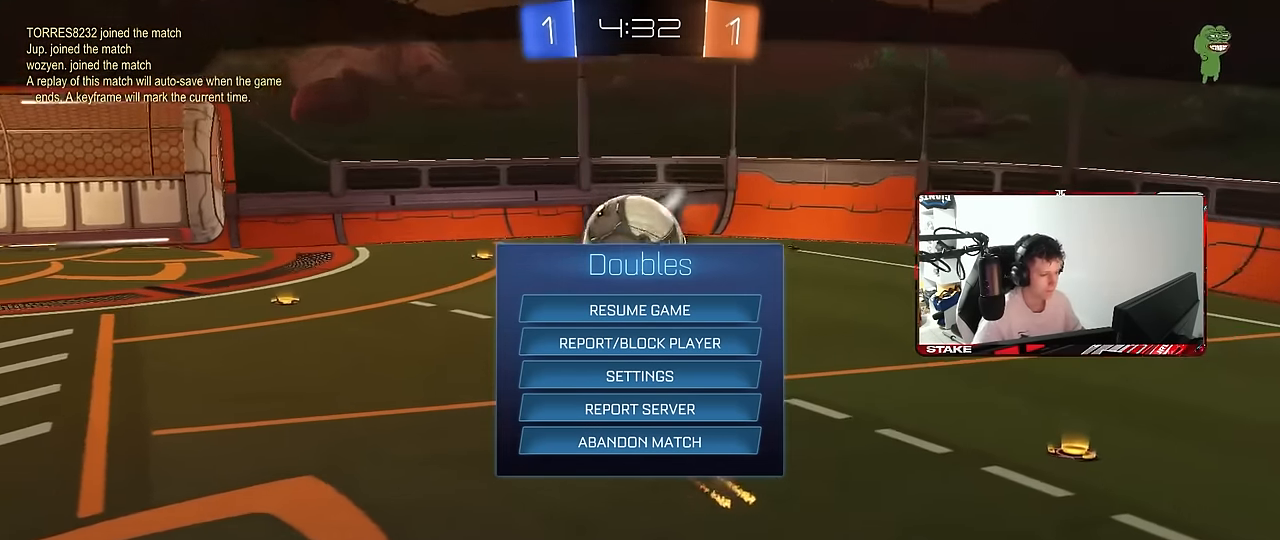
{"keys": [], "mouse": ["right"], "mouse_move": "still", "events": [[266, "mouse_right", "down"], [366, "mouse_right", "up"], [416, "mouse_right", "down"]]}
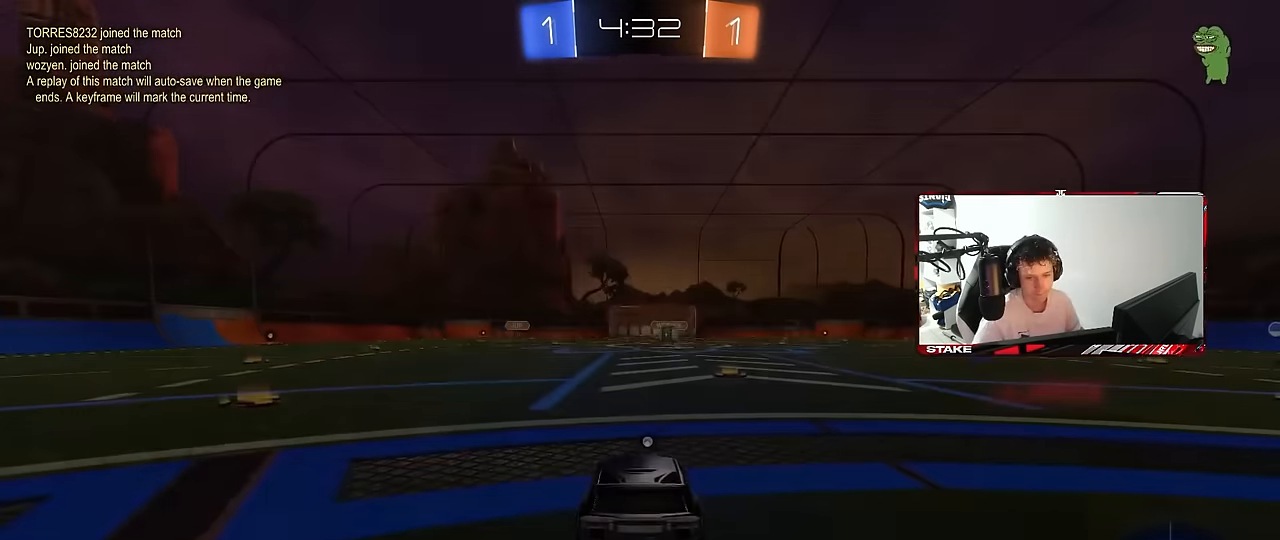
{"keys": ["x", "z"], "mouse": [], "events": [[50, "mouse_right", "up"], [100, "mouse_right", "down"], [283, "mouse_right", "up"], [383, "z", "down"], [466, "x", "down"]]}
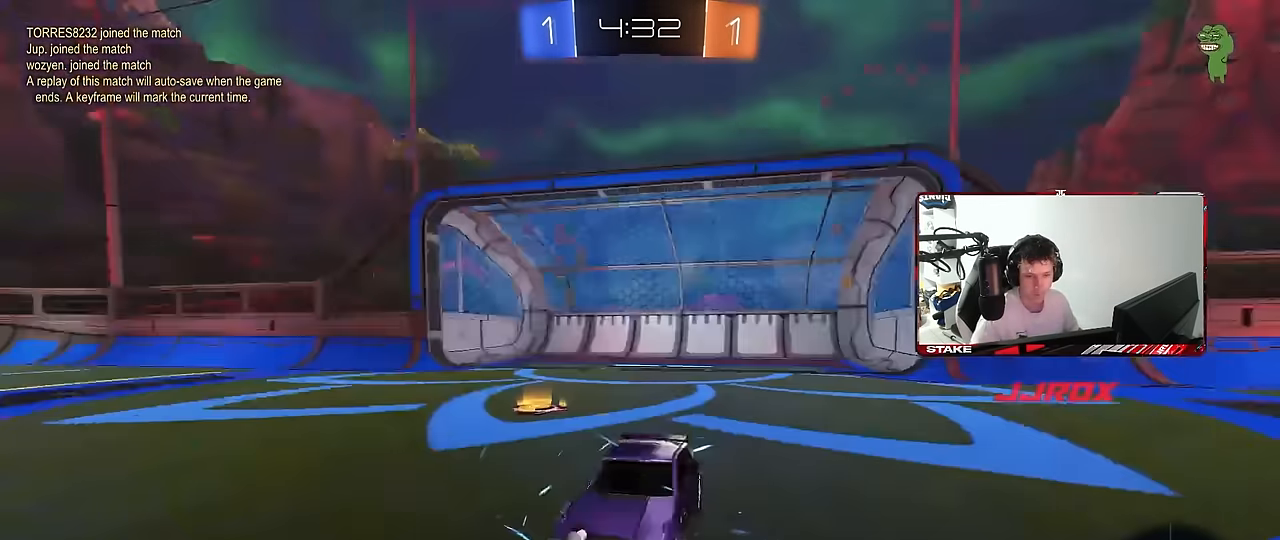
{"keys": ["x", "z"], "mouse": ["wheel"], "mouse_move": "still", "events": [[16, "mouse_wheel", "down"], [16, "z", "up"], [66, "x", "up"], [116, "z", "down"], [166, "x", "down"], [200, "z", "up"], [250, "x", "up"], [250, "z", "down"], [300, "x", "down"], [350, "mouse_wheel", "up"], [350, "z", "up"], [450, "mouse_wheel", "down"], [450, "x", "up"], [450, "z", "down"], [483, "x", "down"]]}
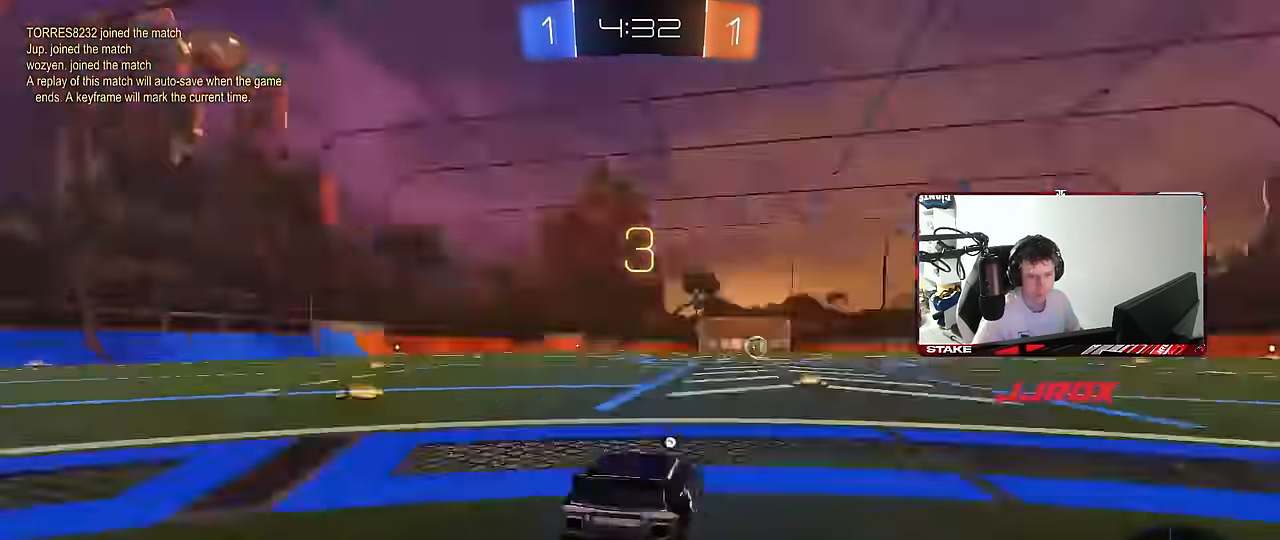
{"keys": ["z"], "mouse": ["wheel"], "mouse_move": "still", "events": [[33, "mouse_wheel", "up"], [33, "z", "up"], [83, "z", "down"], [183, "z", "up"], [216, "x", "up"], [316, "mouse_wheel", "down"], [366, "x", "down"], [366, "z", "down"], [416, "mouse_wheel", "up"], [416, "z", "up"], [466, "x", "up"], [500, "mouse_wheel", "down"], [500, "z", "down"]]}
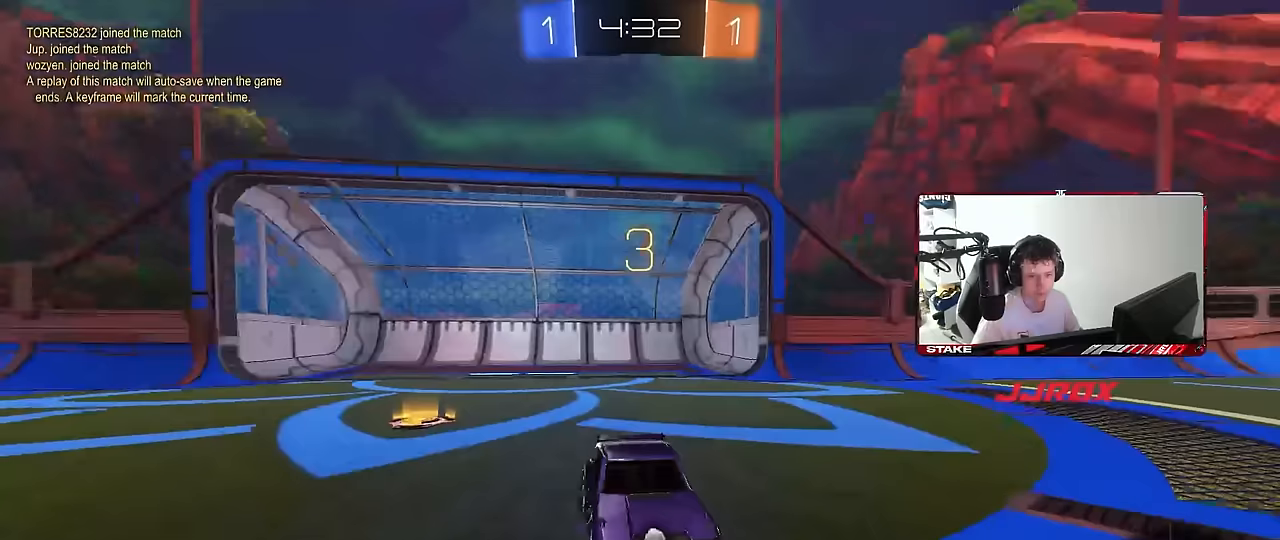
{"keys": [], "mouse": ["wheel"], "mouse_move": "still", "events": [[50, "x", "down"], [100, "z", "up"], [150, "mouse_wheel", "up"], [150, "x", "up"], [233, "mouse_wheel", "down"], [333, "mouse_wheel", "up"], [383, "mouse_wheel", "down"]]}